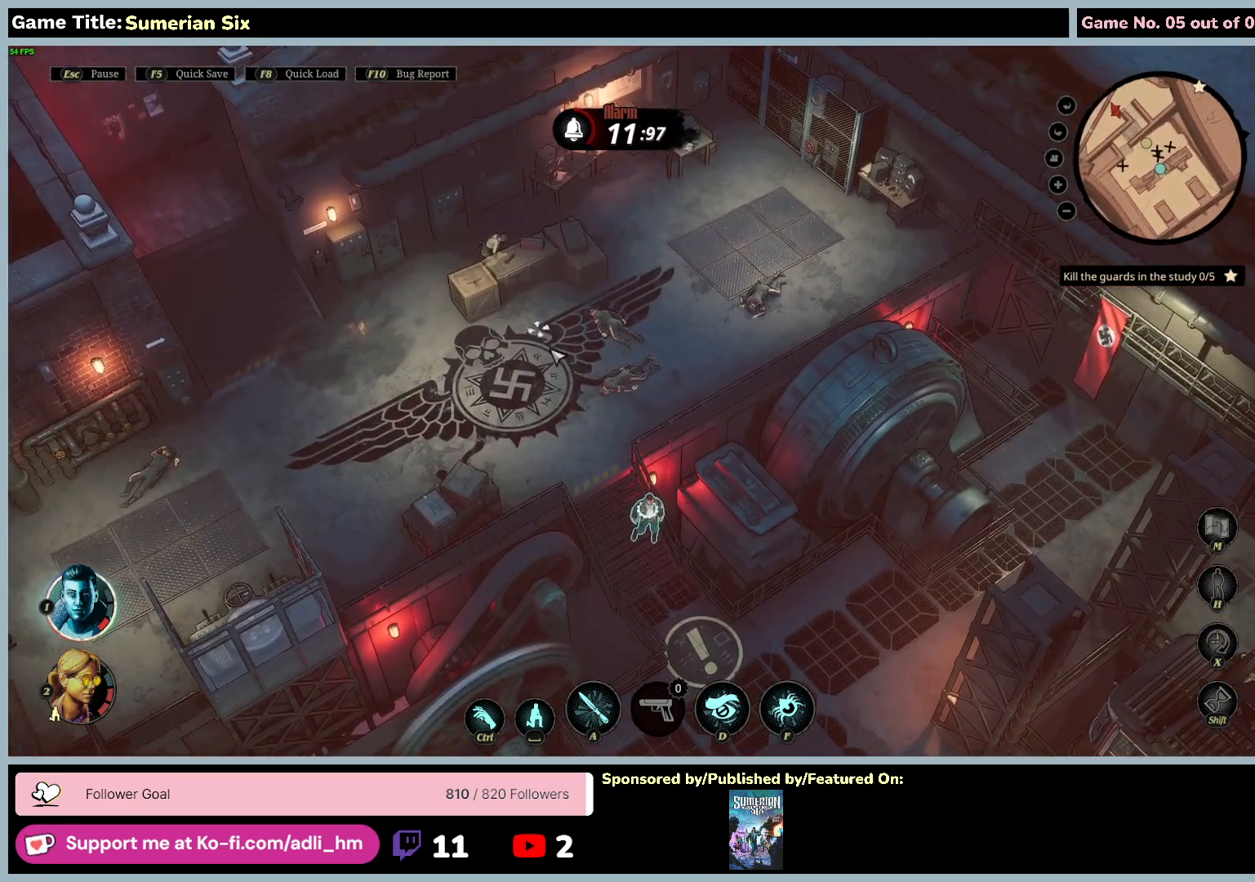
Gameplay with keyboard and mouse; each line is a JSON object with the keys and mouse buttons held at the frame after it. "events" lists presses ("down") and releases ("up") of "0", "1", "2", "3", "4", "5", "6", "7", "8", "9", "a", "alt", "b", "c", "caps_lock", "ctrl", "d", "down", "e", "escape", "f", "f1", "f2", "f3", "f4", "f5", "f6", "f7", "f8", "g", "h", "i", "j", "k", "l", "left", "m", "n", "o", "p", "q", "r", "return", "right", "s", "shift", "space", "t", "tab", "u", "up", "v", "w", "x", "y", "z", "mouse_left", "mouse_wheel" and "mouse_right" between this image and that frame as [ms after this image, input, new state], when the widget could be followed in between. "mouse_left", "mouse_wheel", "mouse_right" = the "left", "wheel", "right" buttons of the "mouse" list. No other keys are recorded. "wheel" means that the mouse wheel is clicked or scrolled. Mouse movement is not recorded.
{"keys": [], "mouse": ["left"], "events": [[350, "mouse_left", "down"]]}
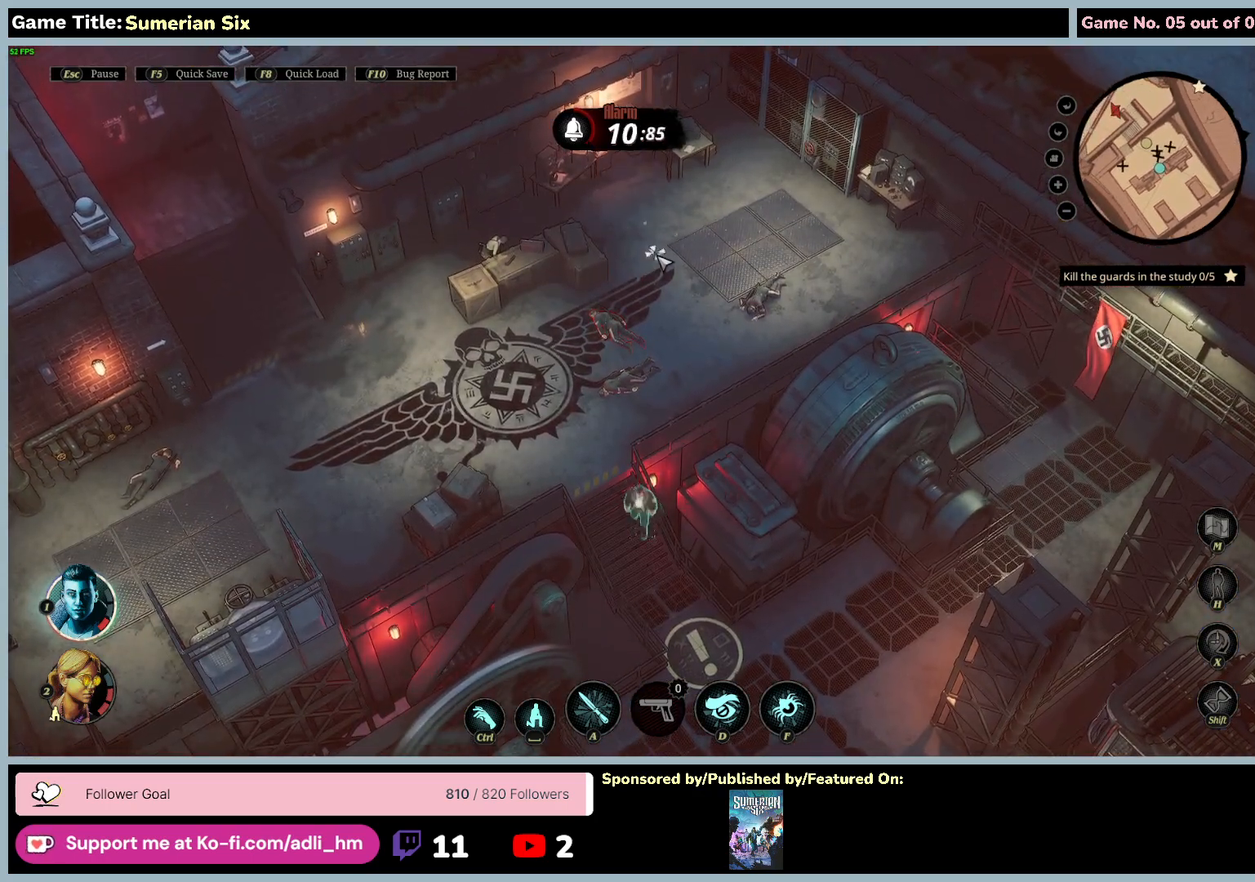
{"keys": [], "mouse": ["left"], "events": []}
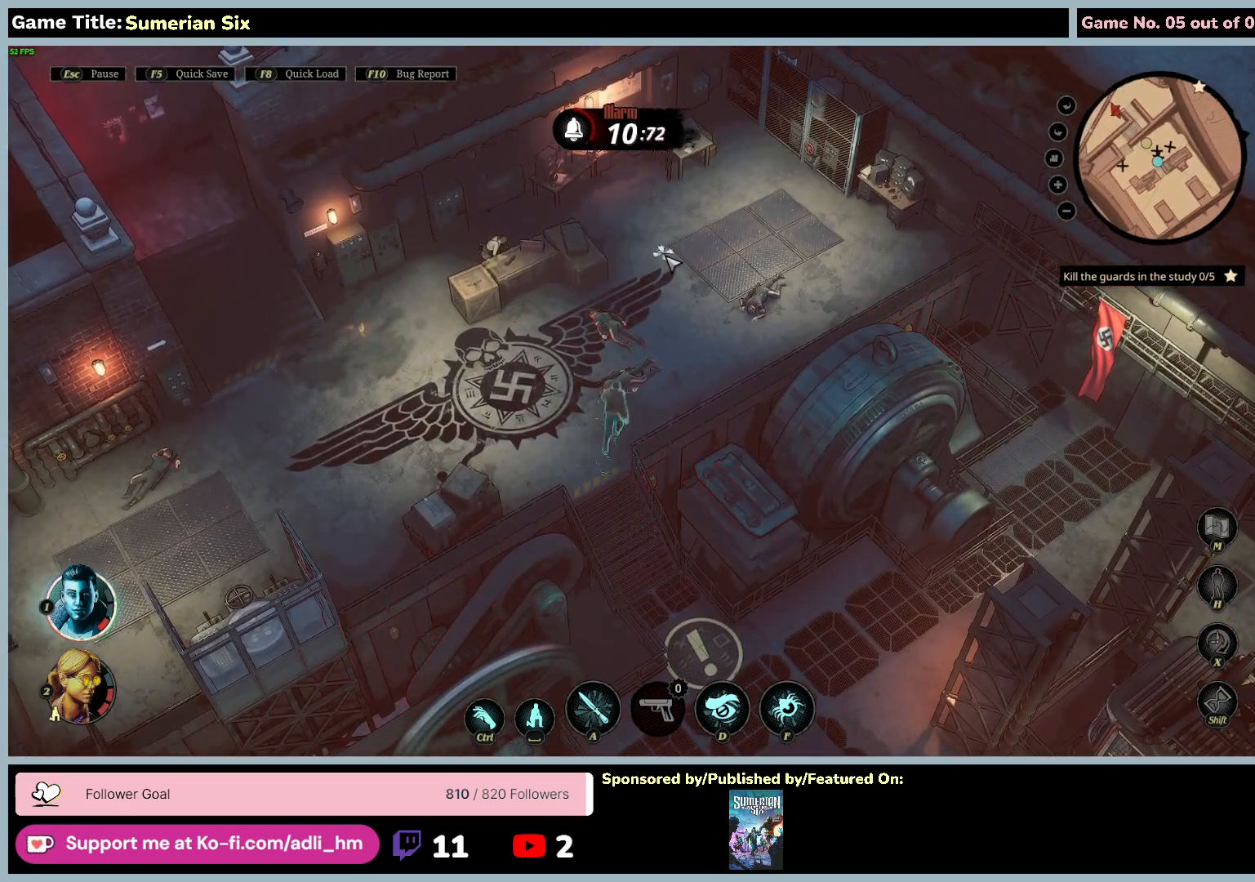
{"keys": [], "mouse": [], "events": [[217, "mouse_left", "up"]]}
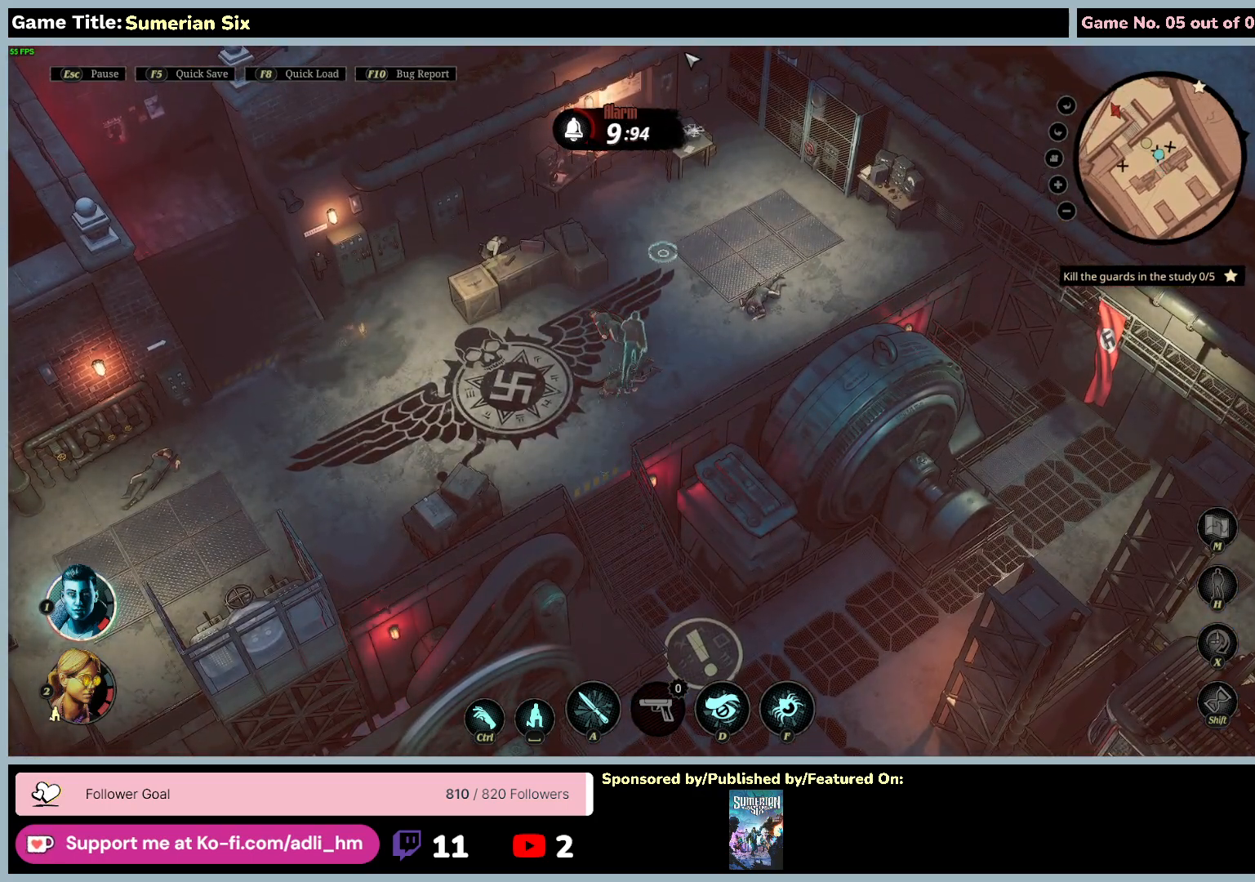
{"keys": [], "mouse": [], "events": []}
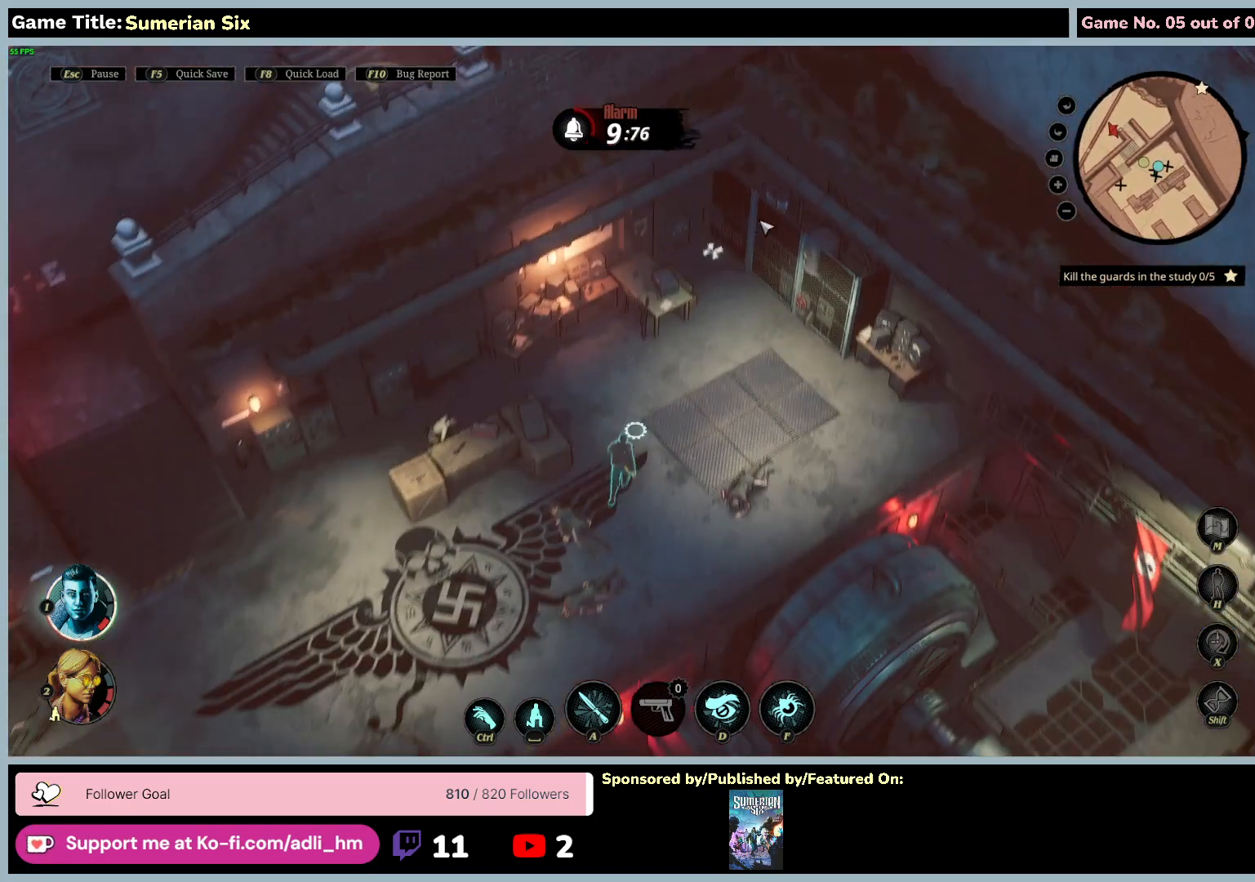
{"keys": [], "mouse": [], "events": []}
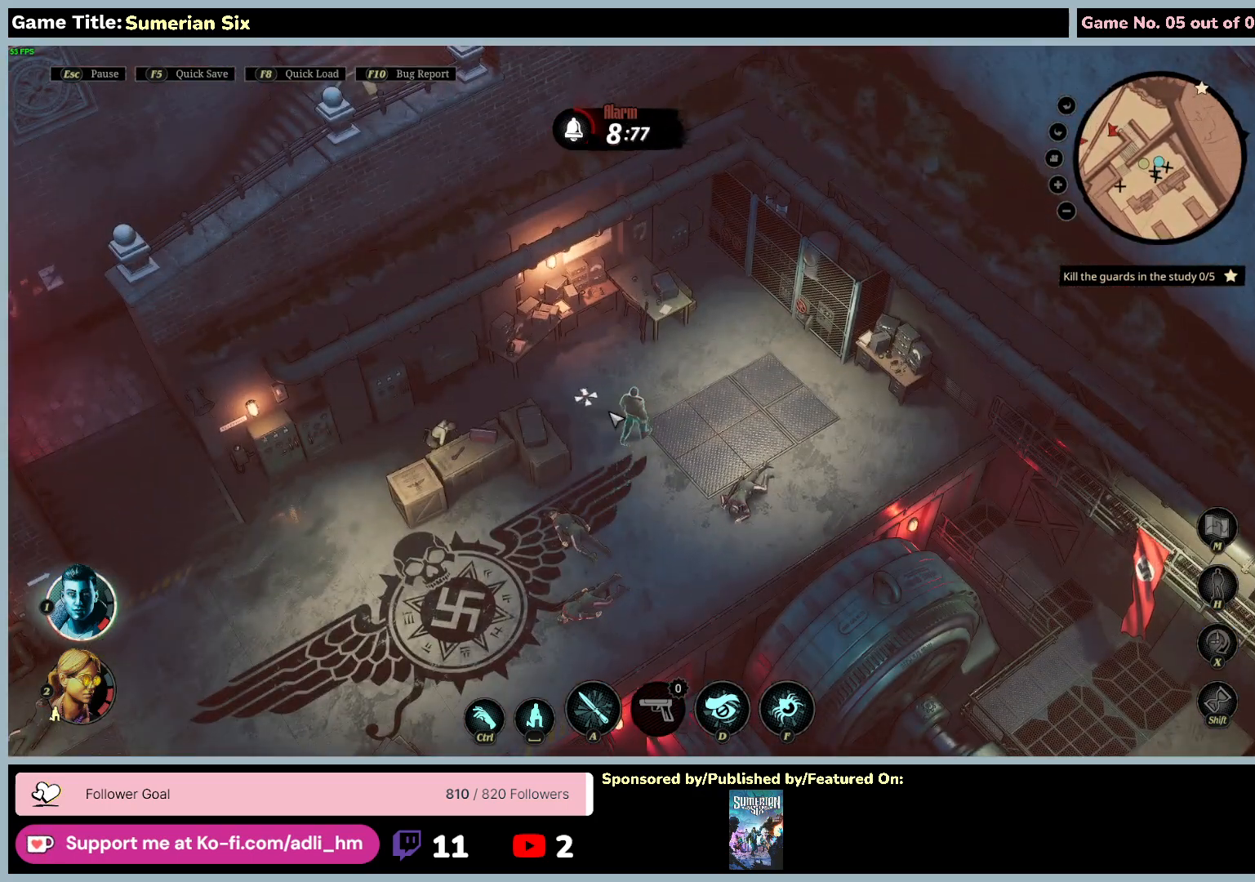
{"keys": [], "mouse": [], "events": []}
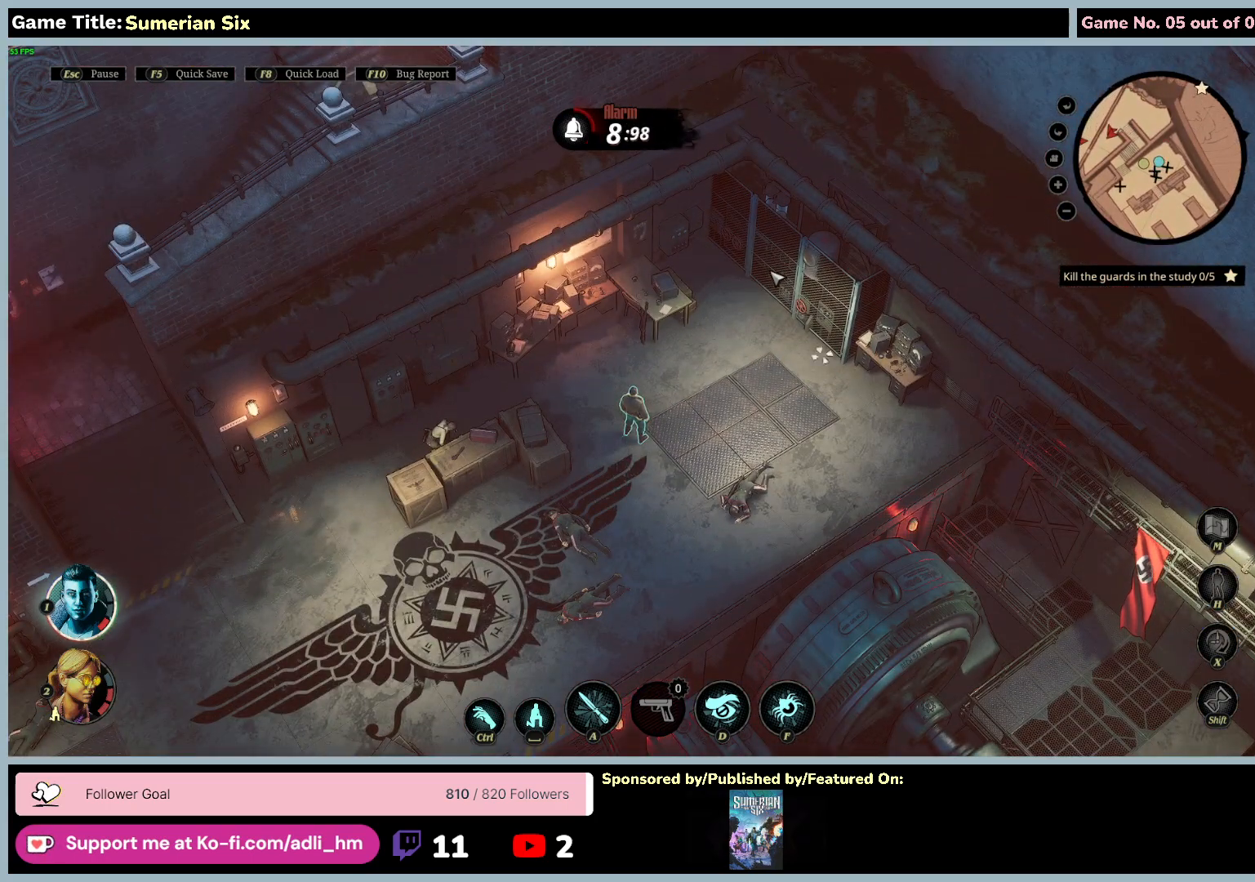
{"keys": [], "mouse": [], "events": []}
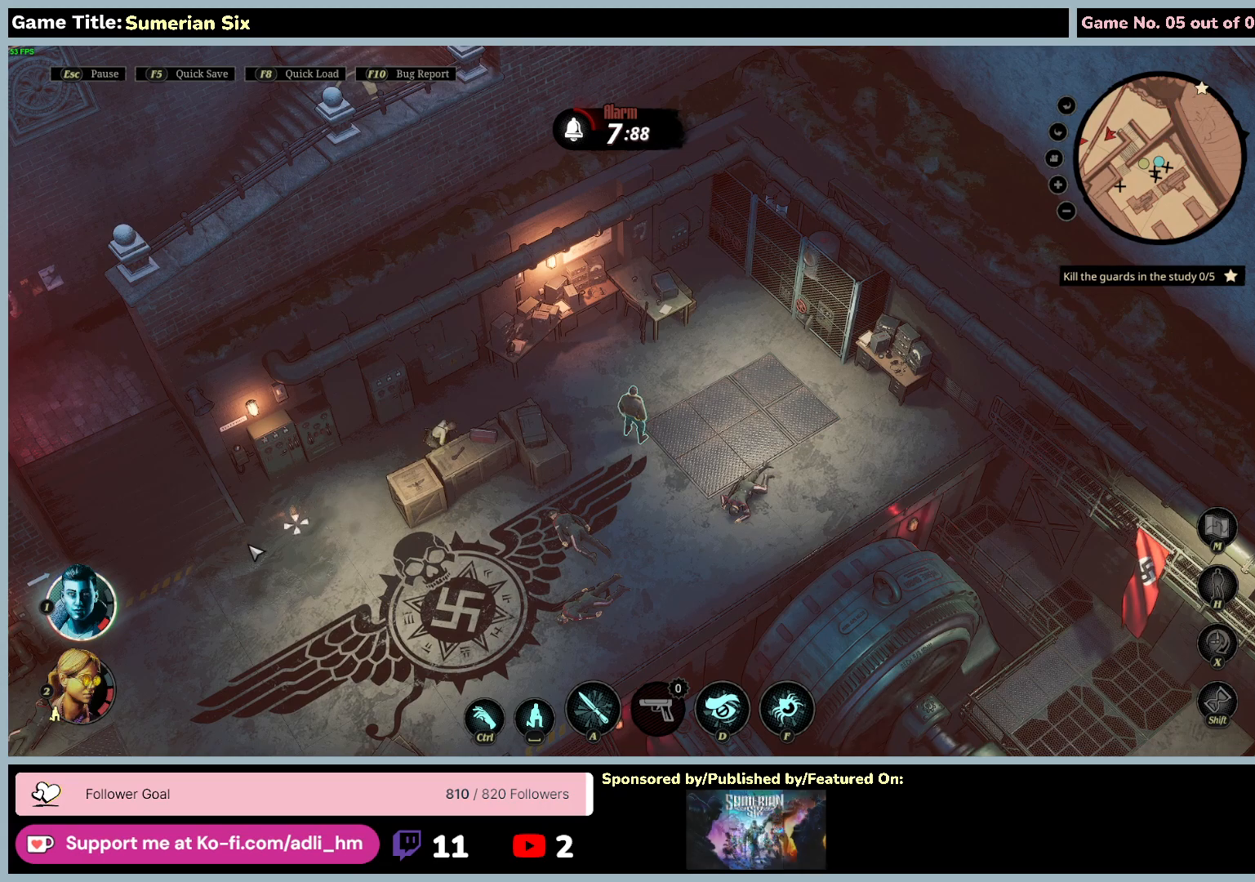
{"keys": [], "mouse": [], "events": []}
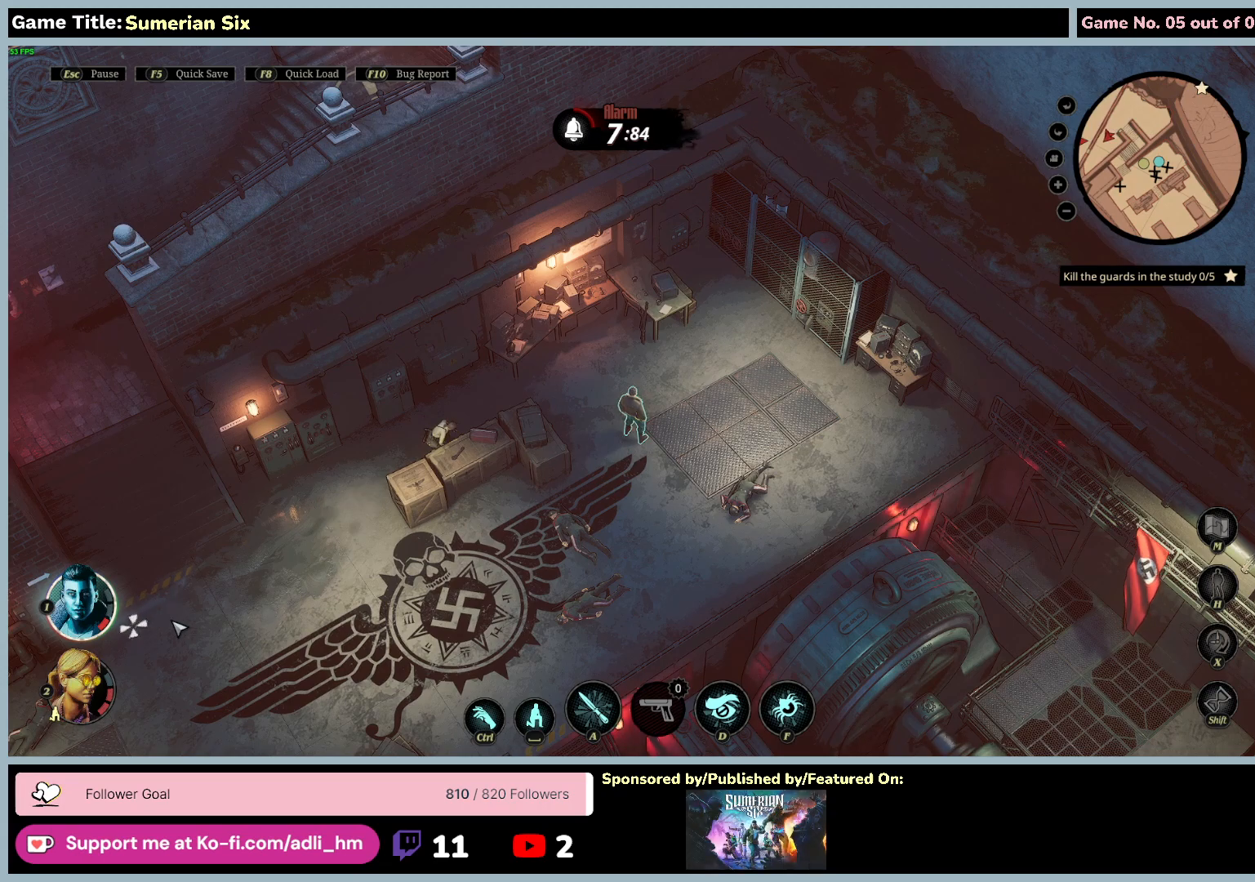
{"keys": [], "mouse": [], "events": []}
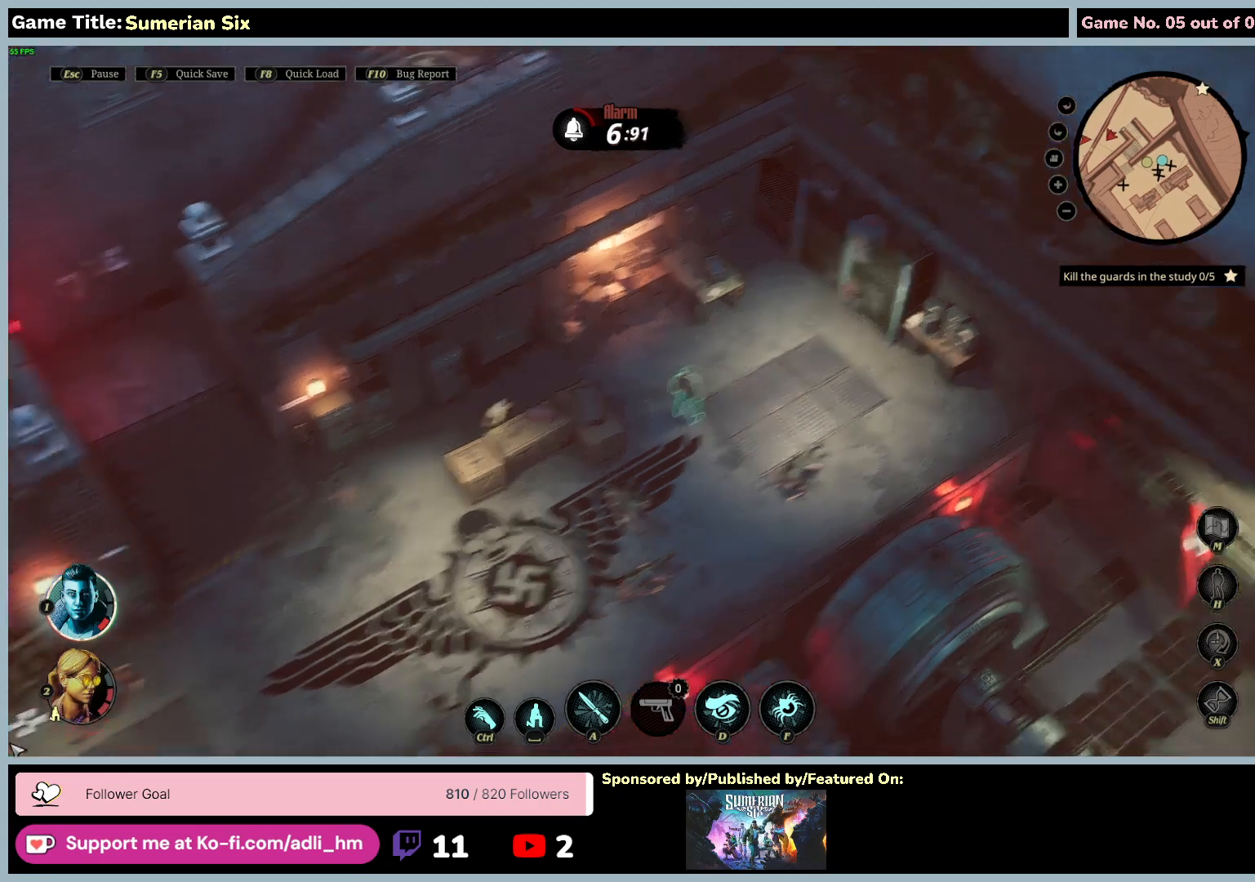
{"keys": [], "mouse": [], "events": []}
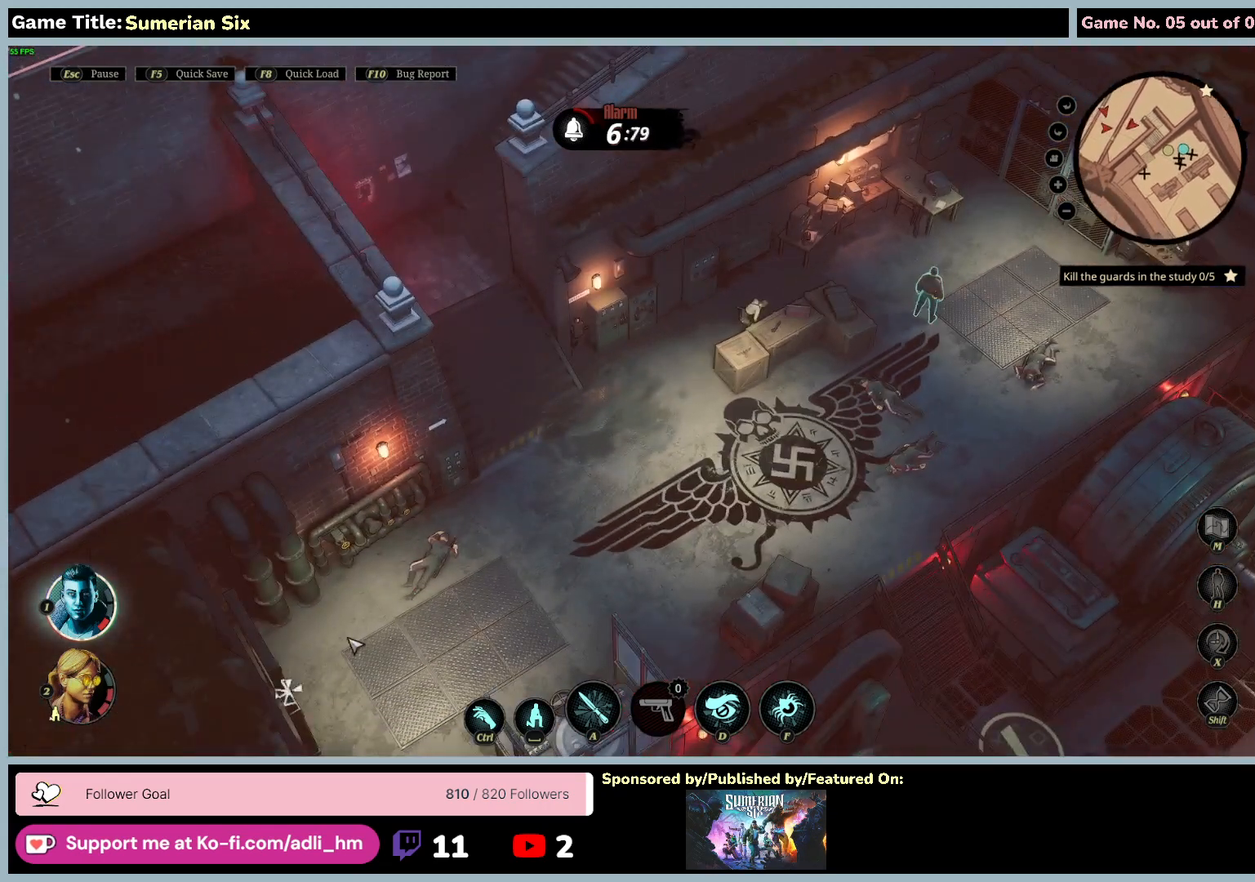
{"keys": [], "mouse": ["left"], "events": [[483, "mouse_left", "down"]]}
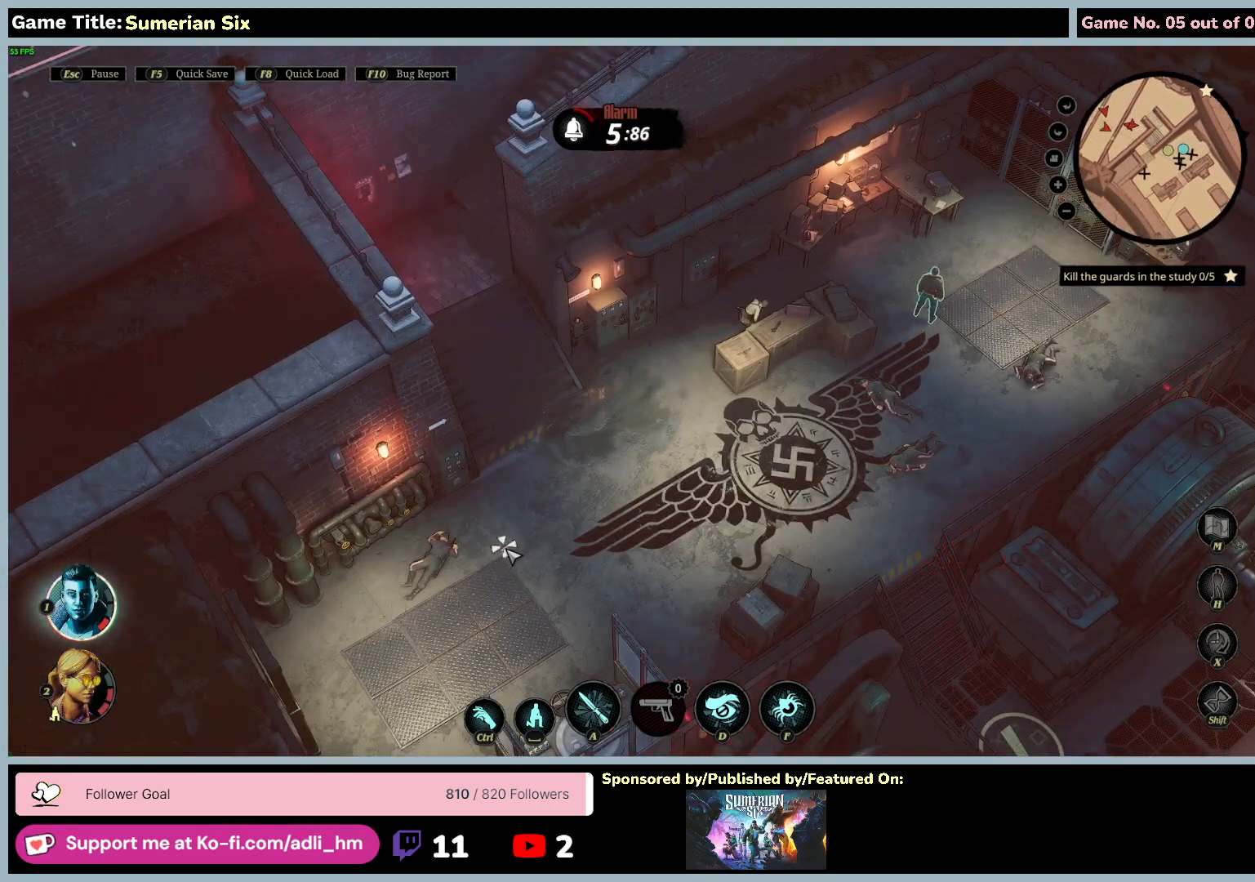
{"keys": [], "mouse": [], "events": [[450, "mouse_left", "up"]]}
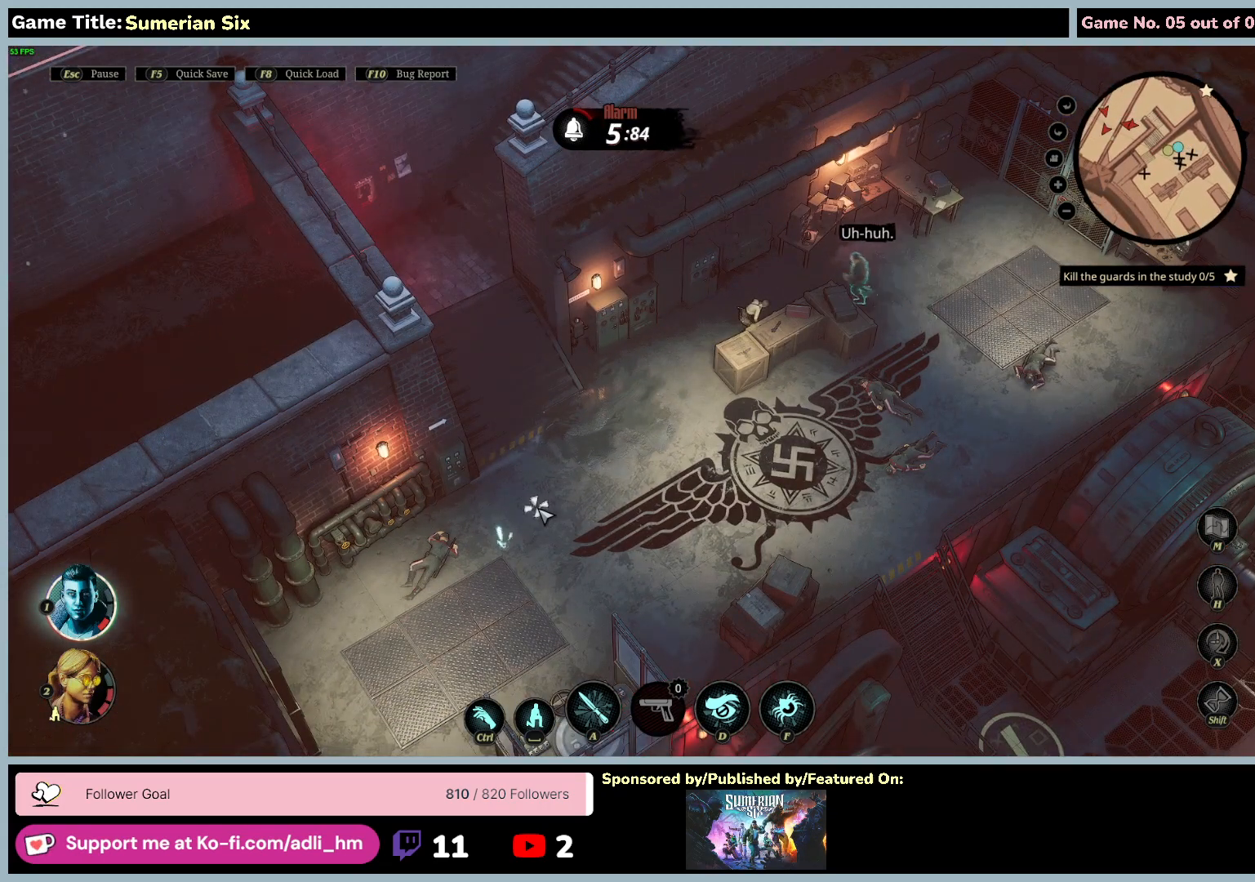
{"keys": [], "mouse": [], "events": [[33, "mouse_left", "down"], [283, "mouse_left", "up"]]}
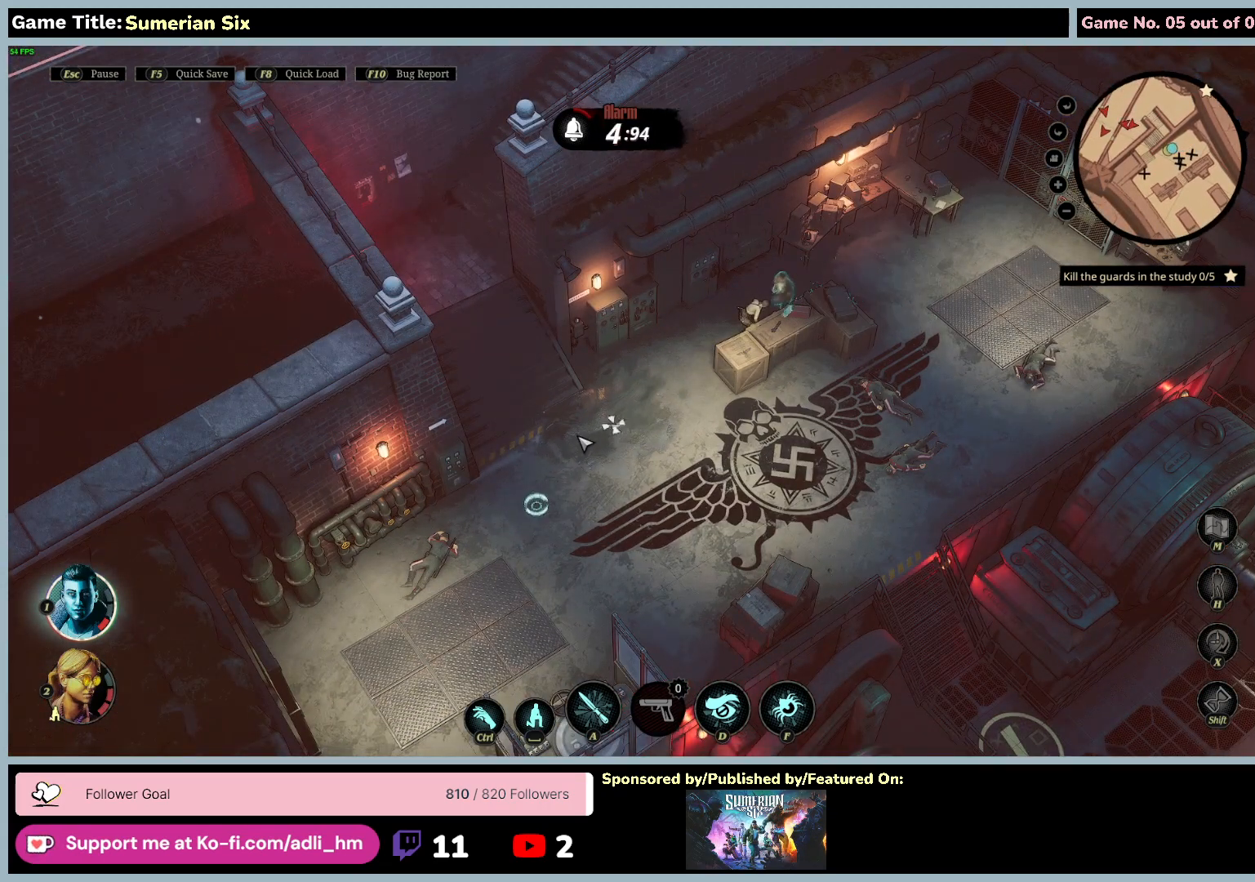
{"keys": [], "mouse": [], "events": []}
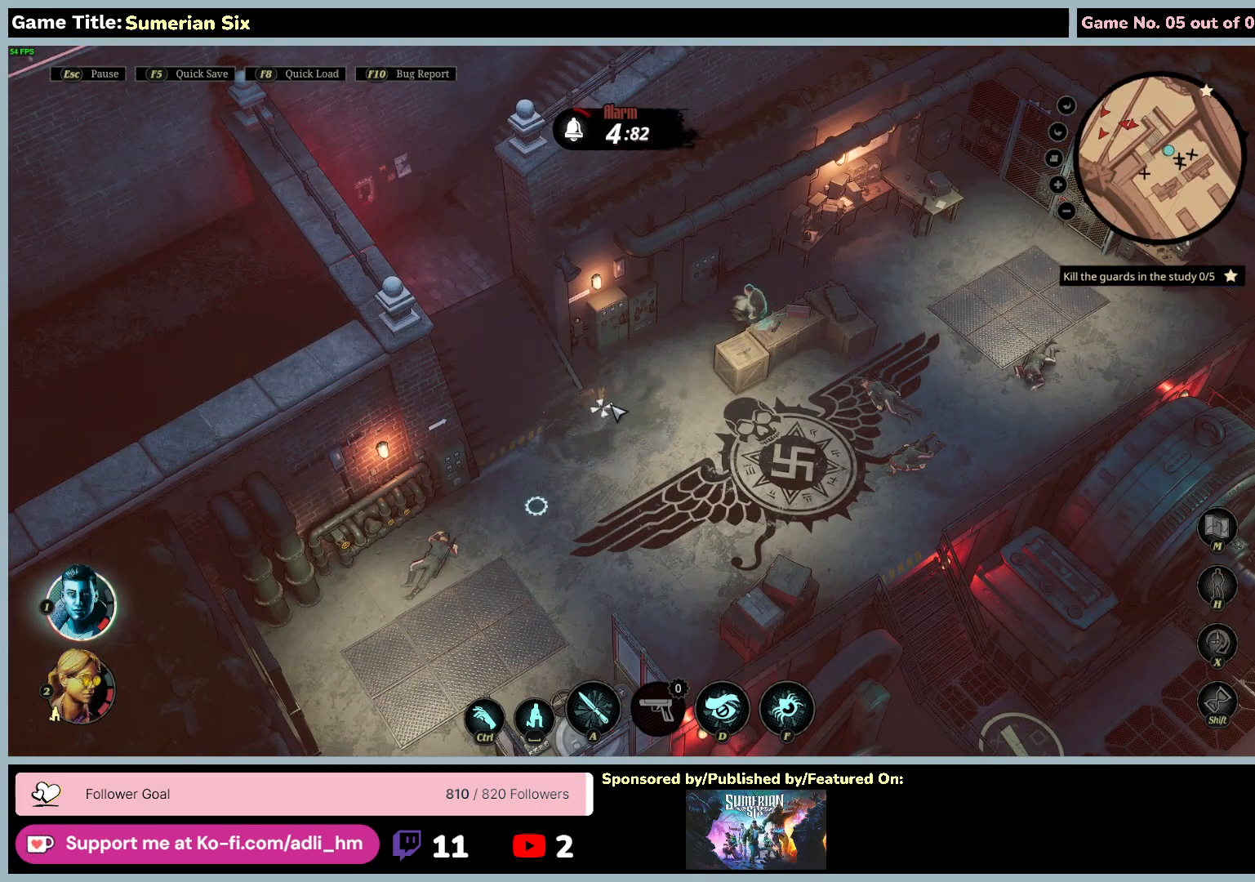
{"keys": [], "mouse": [], "events": []}
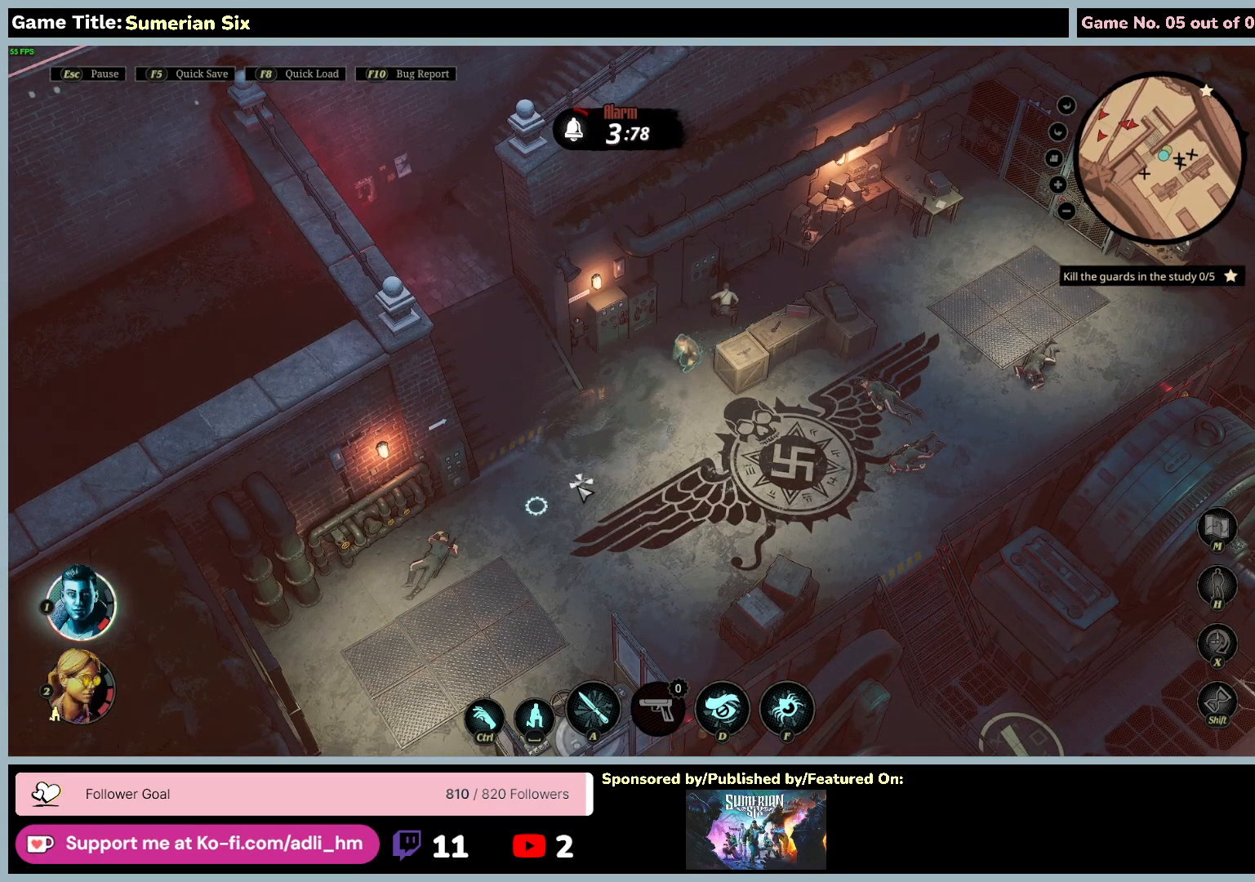
{"keys": [], "mouse": ["left"], "events": [[250, "mouse_left", "down"]]}
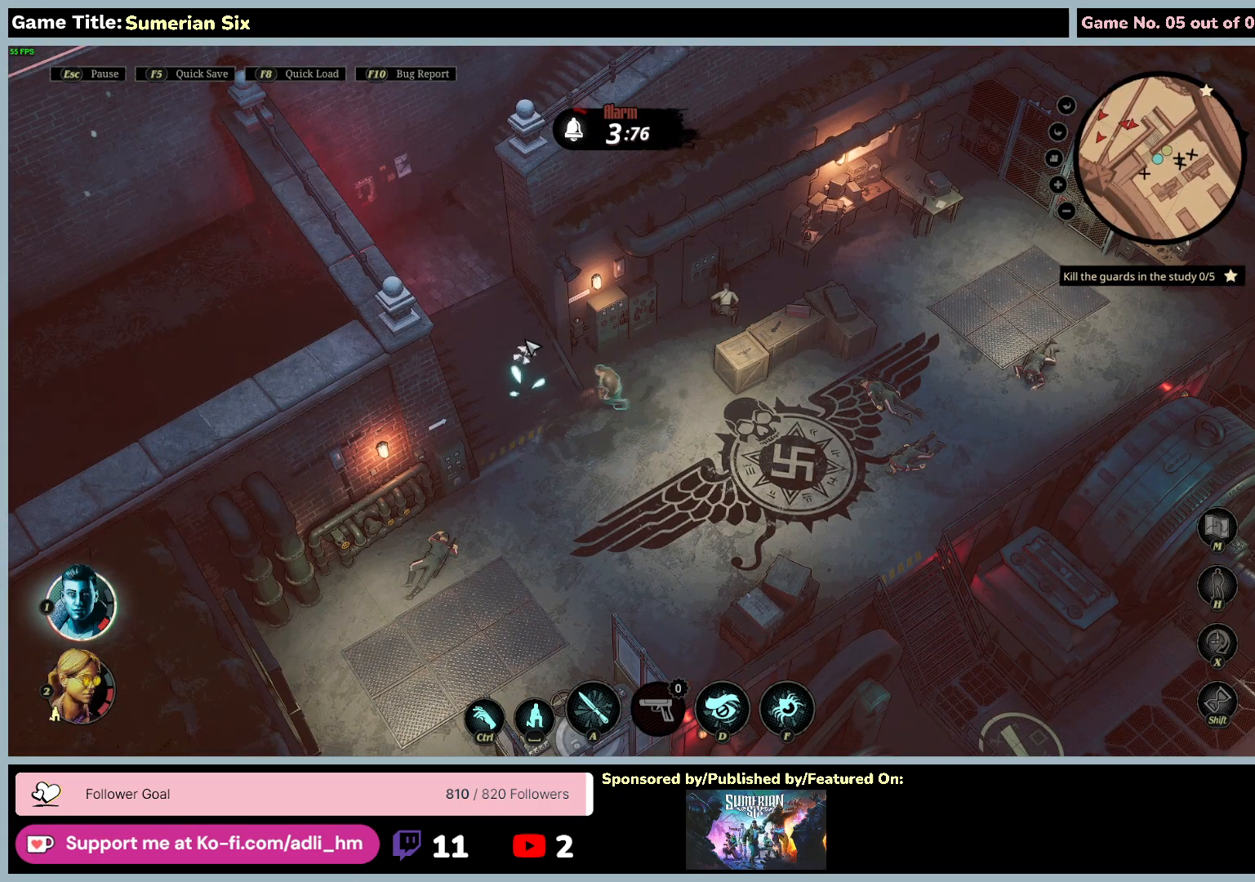
{"keys": [], "mouse": [], "events": [[350, "mouse_left", "up"]]}
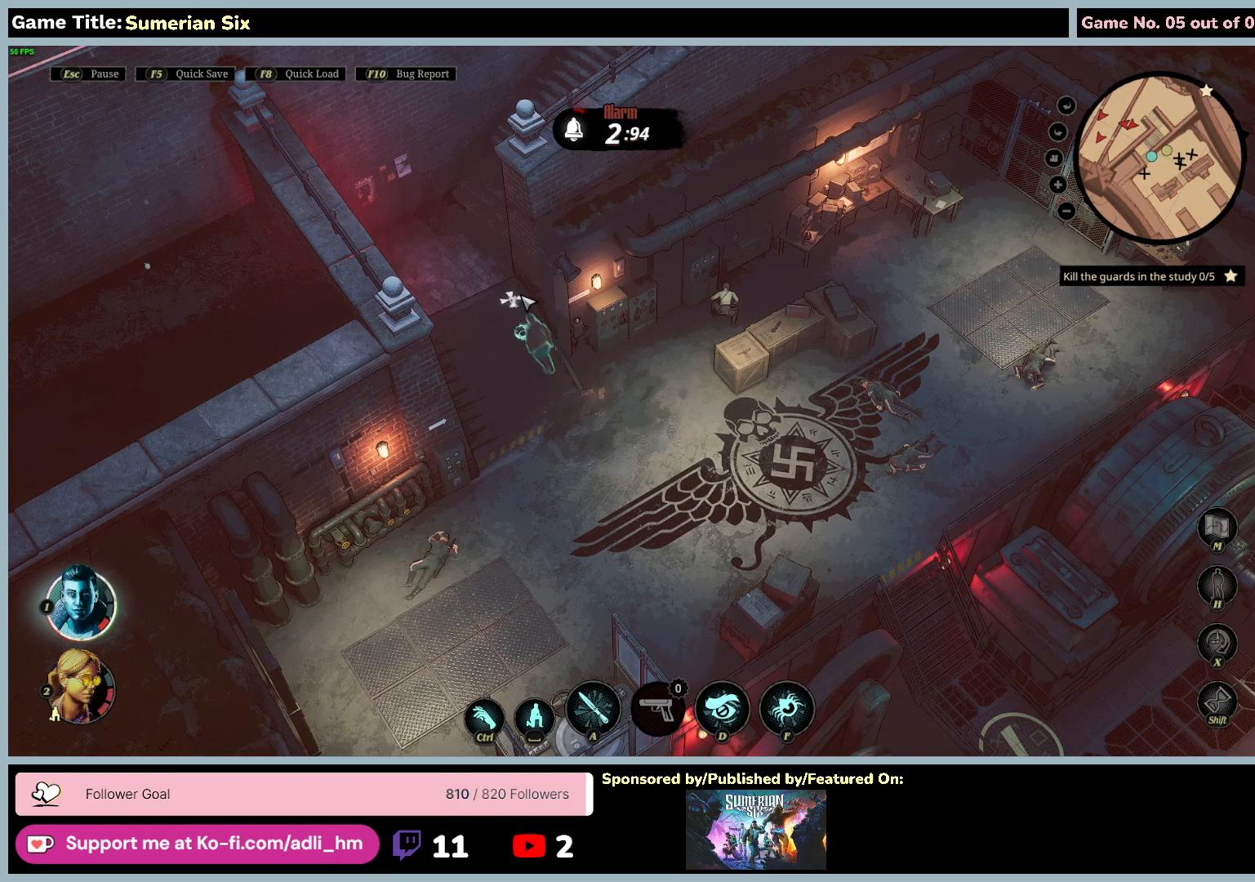
{"keys": [], "mouse": [], "events": []}
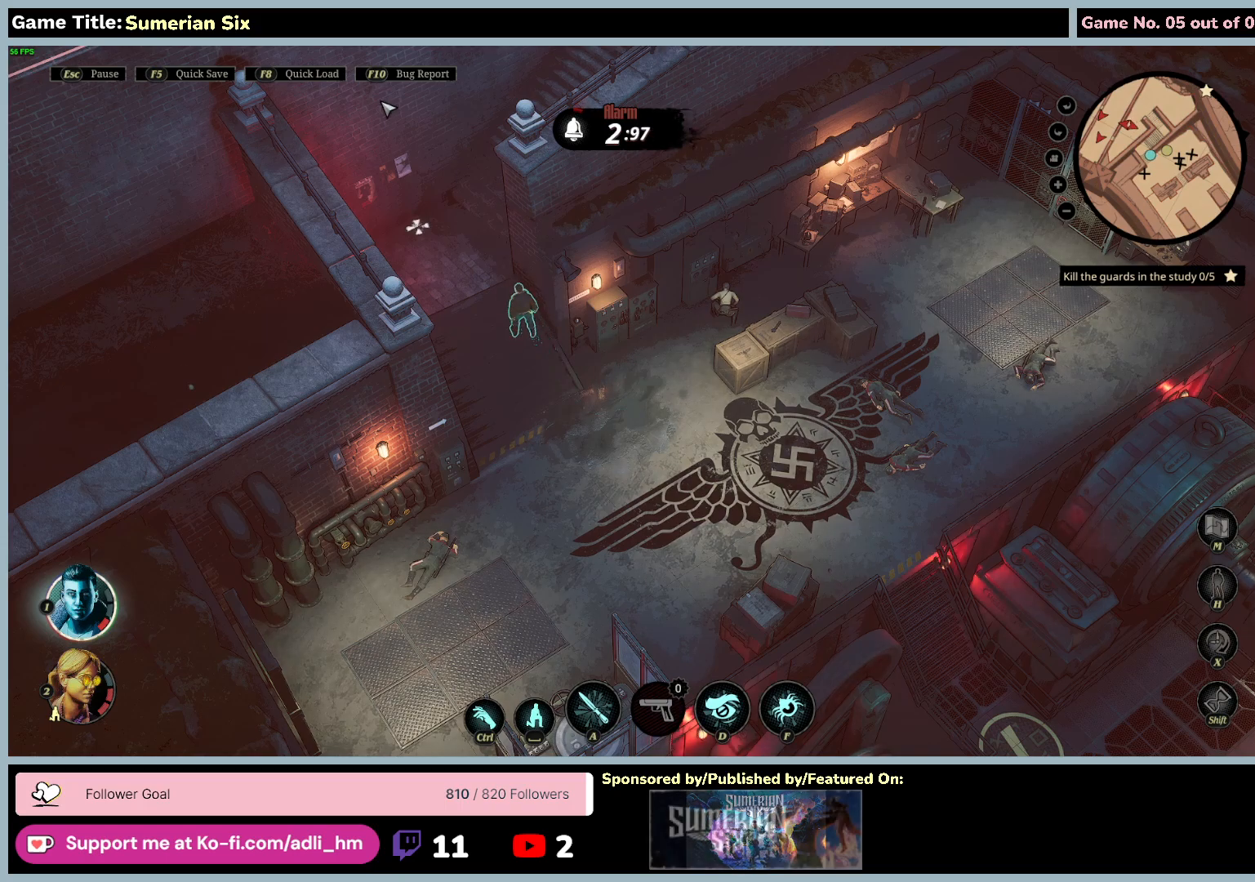
{"keys": [], "mouse": [], "events": []}
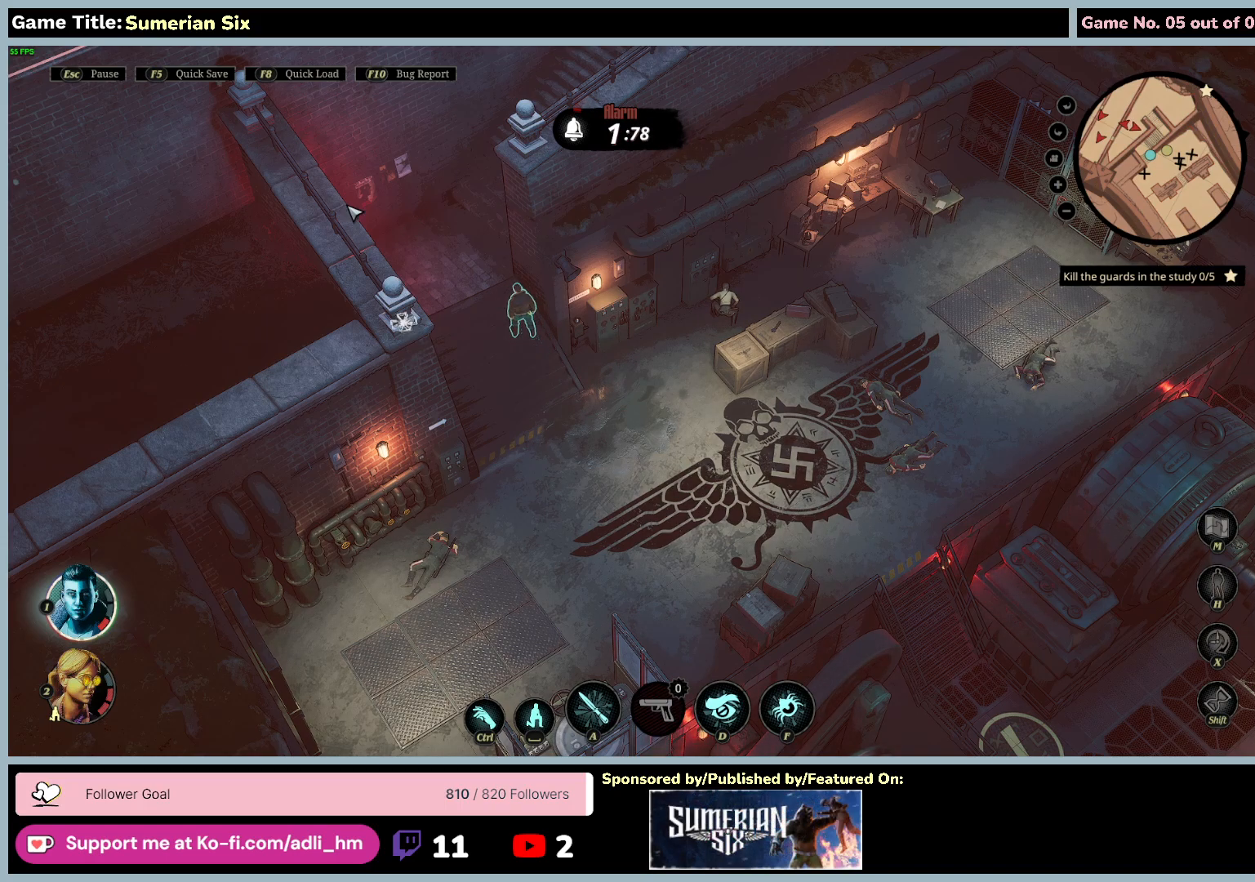
{"keys": [], "mouse": [], "events": []}